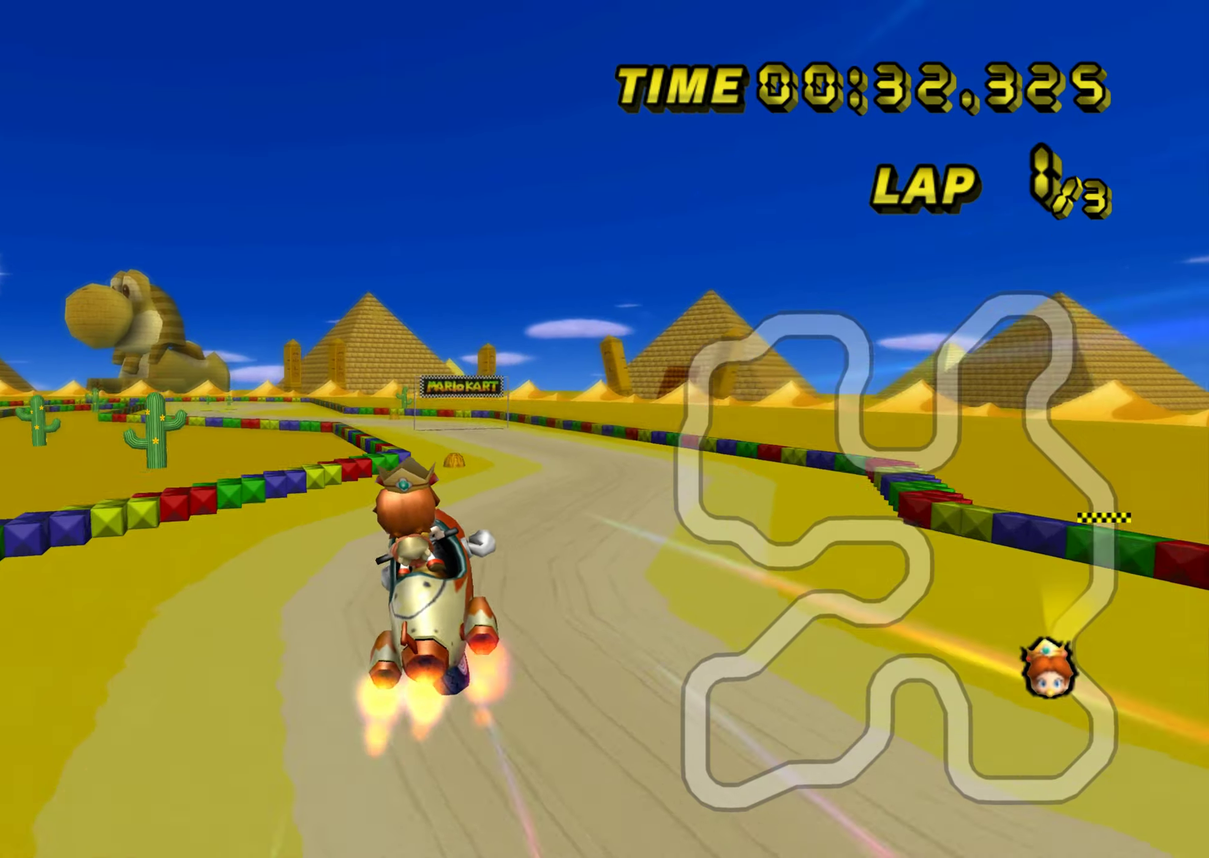
Gameplay with a controller; each line is a JSON object with the inputs held at the frame after it. "events" lists button and stick changes between this image and that frame as [ms after this image, input, new state], when the widget could be followed in between. Not read: A L3 R3.
{"buttons": ["R1"], "left_stick": "up", "events": [[384, "DPAD_LEFT", "up"], [417, "L1", "up"]]}
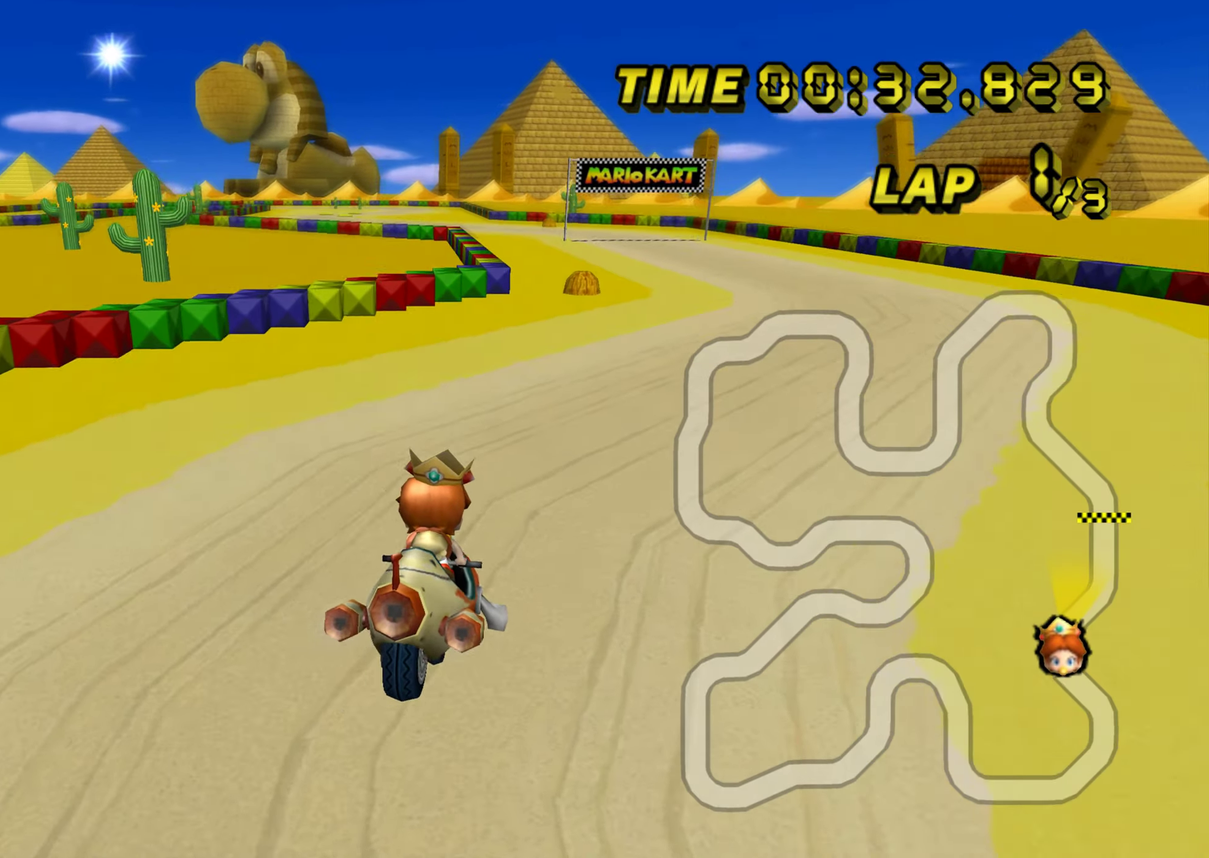
{"buttons": [], "left_stick": "center", "events": [[116, "left_stick", "up-right"], [133, "R1", "up"], [183, "R1", "down"], [216, "left_stick", "right"], [417, "R1", "up"], [417, "left_stick", "center"]]}
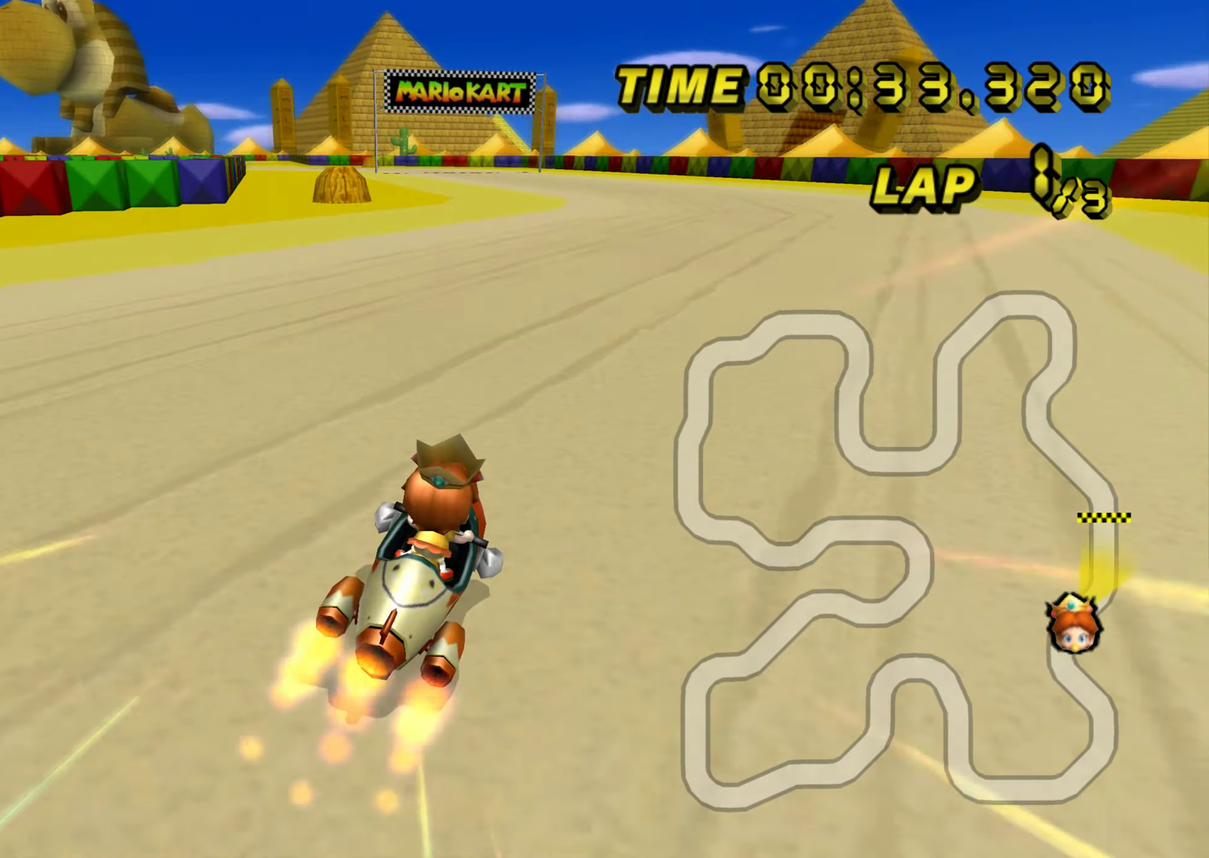
{"buttons": ["R1"], "left_stick": "center", "events": [[317, "R1", "down"]]}
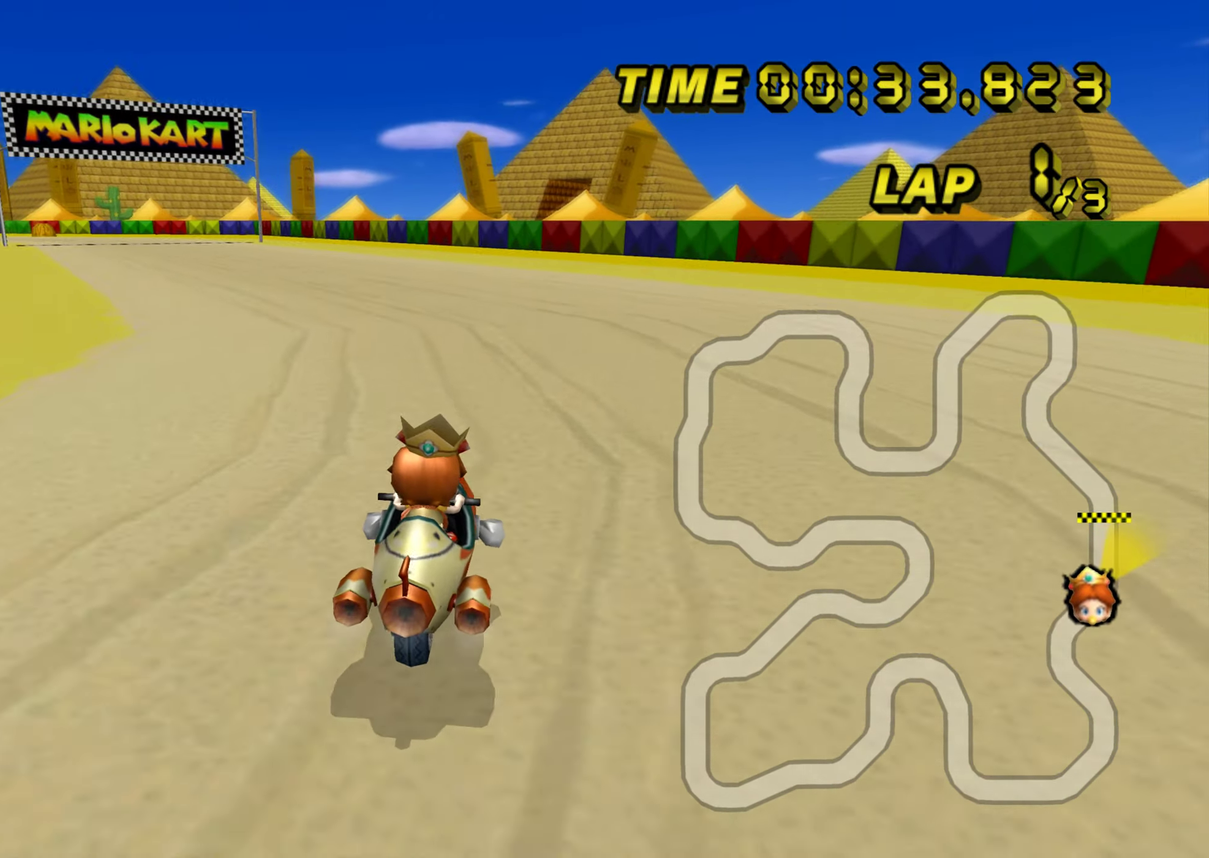
{"buttons": ["R1"], "left_stick": "right", "events": [[16, "left_stick", "left"], [66, "left_stick", "down-left"], [433, "left_stick", "right"]]}
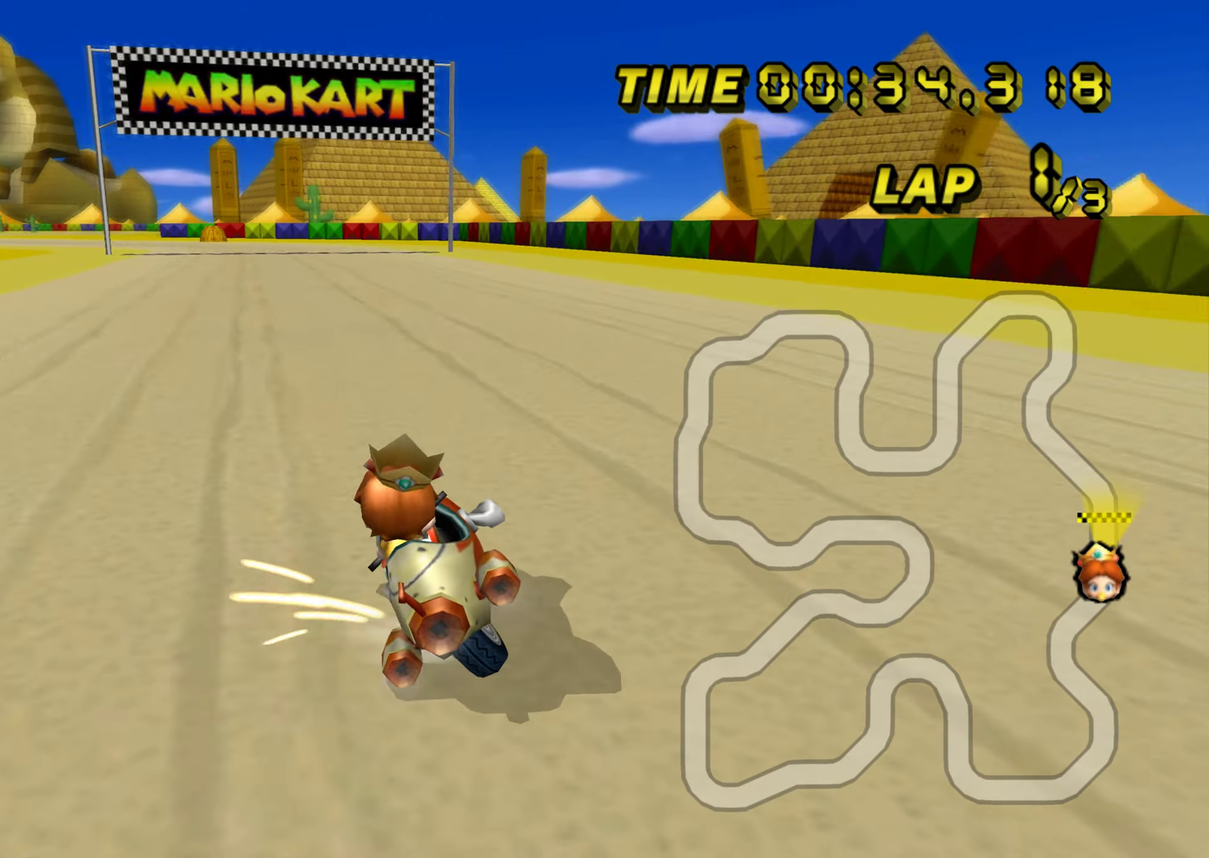
{"buttons": ["R1"], "left_stick": "right", "events": []}
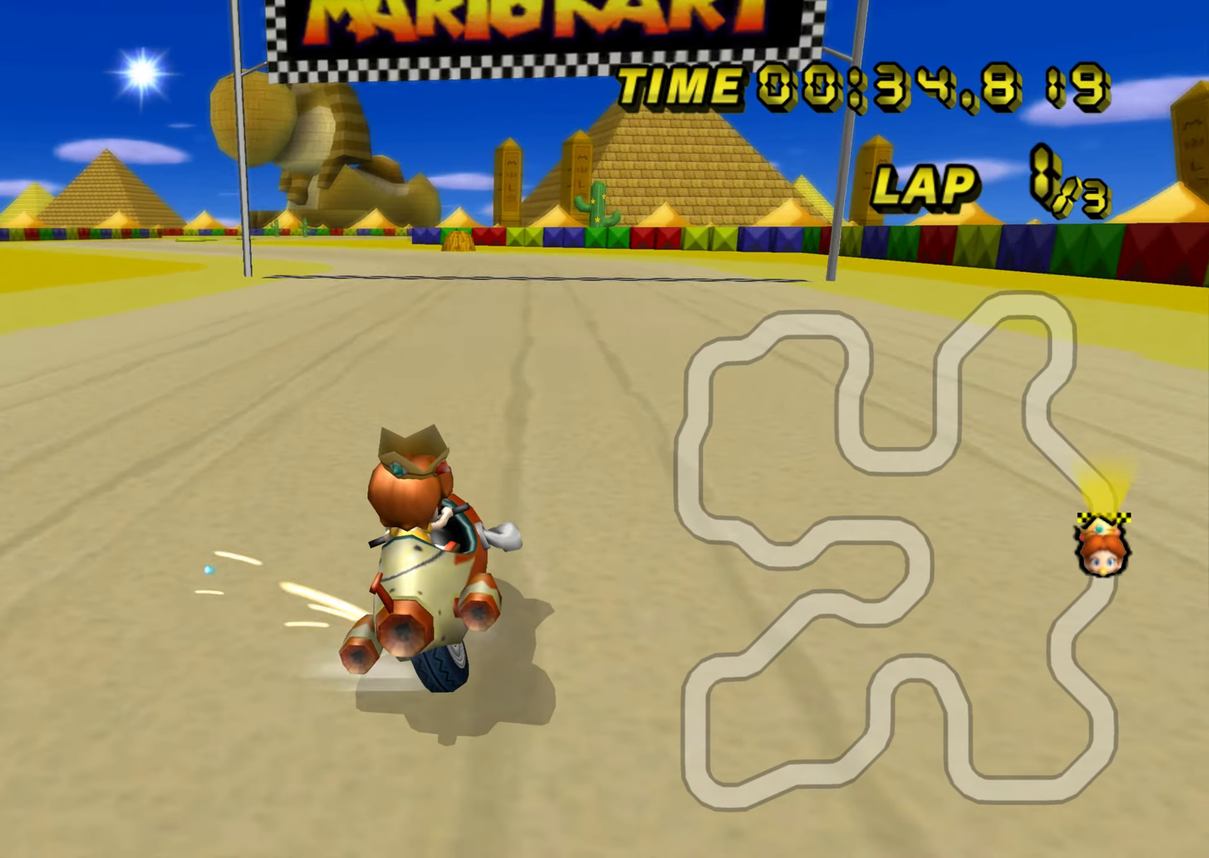
{"buttons": ["R1"], "left_stick": "down-left", "events": [[250, "left_stick", "down-left"]]}
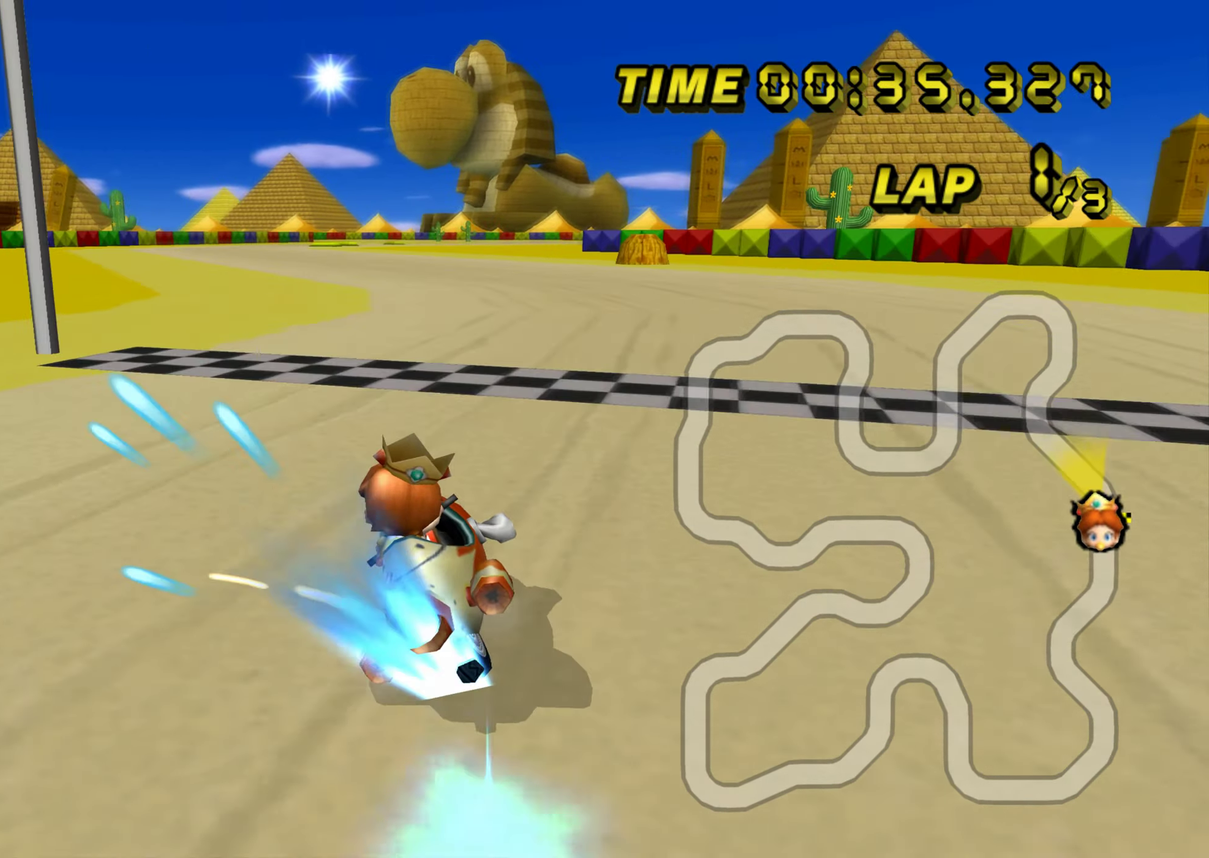
{"buttons": [], "left_stick": "center", "events": [[50, "R1", "up"], [67, "left_stick", "center"]]}
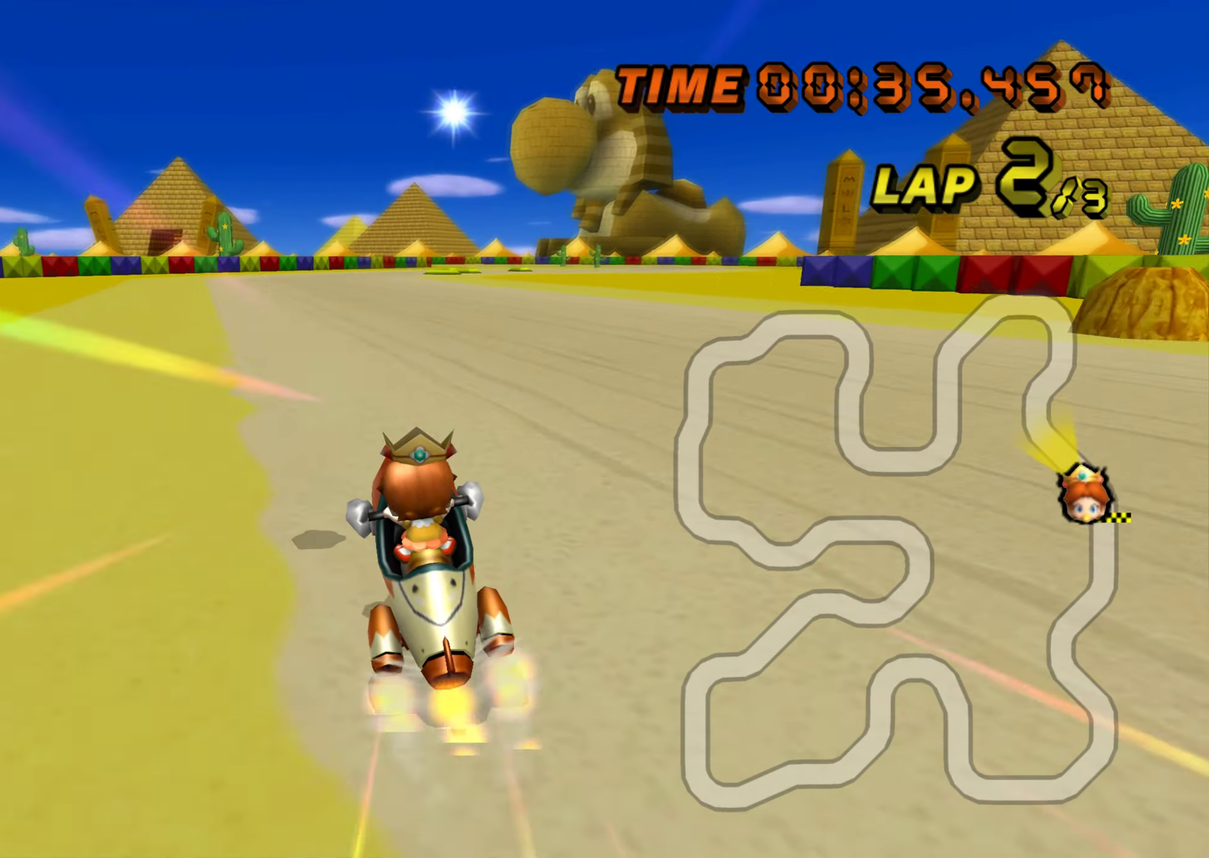
{"buttons": ["R1"], "left_stick": "center", "events": [[417, "R1", "down"]]}